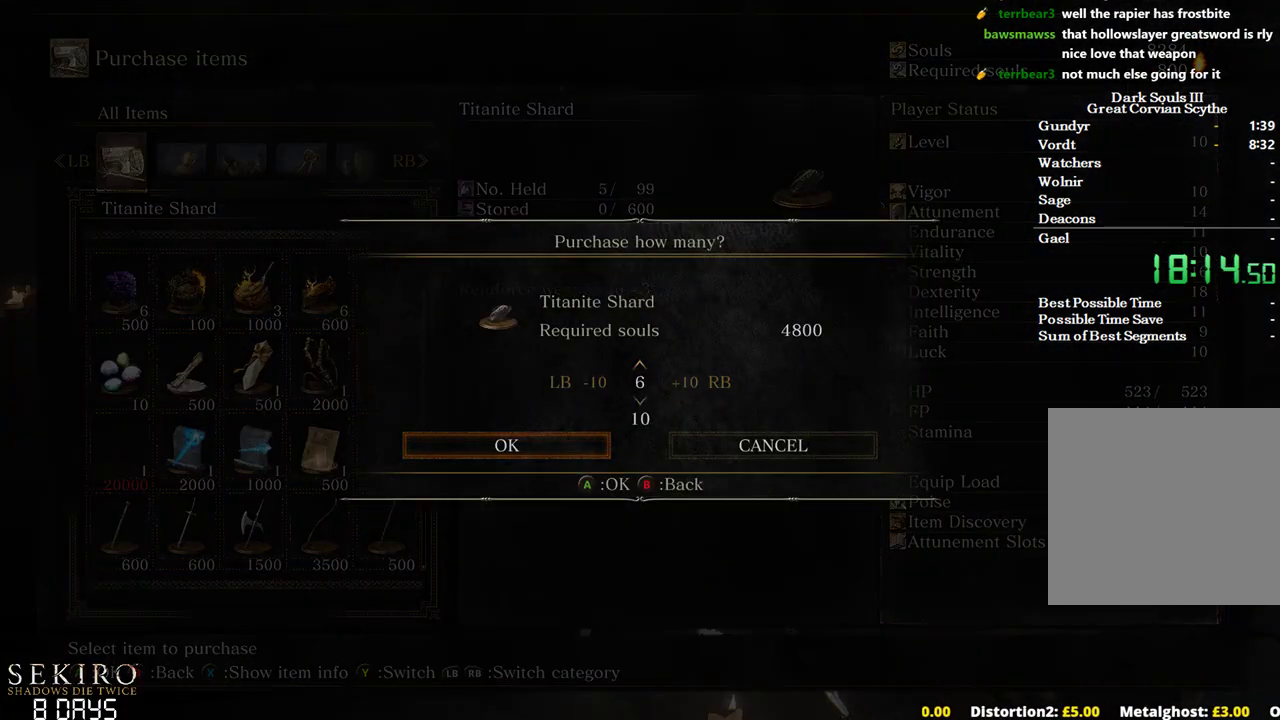
Gameplay with a controller (Xbox layout); each line is a JSON object with the inputs held at the frame after it. "events" lists button and stick changes between this image and that frame as [ms after this image, input, new state], when the widget could be followed in between.
{"buttons": [], "left_stick": "center", "right_stick": "center", "events": [[17, "DPAD_UP", "down"], [100, "DPAD_UP", "up"], [233, "A", "down"], [350, "A", "up"]]}
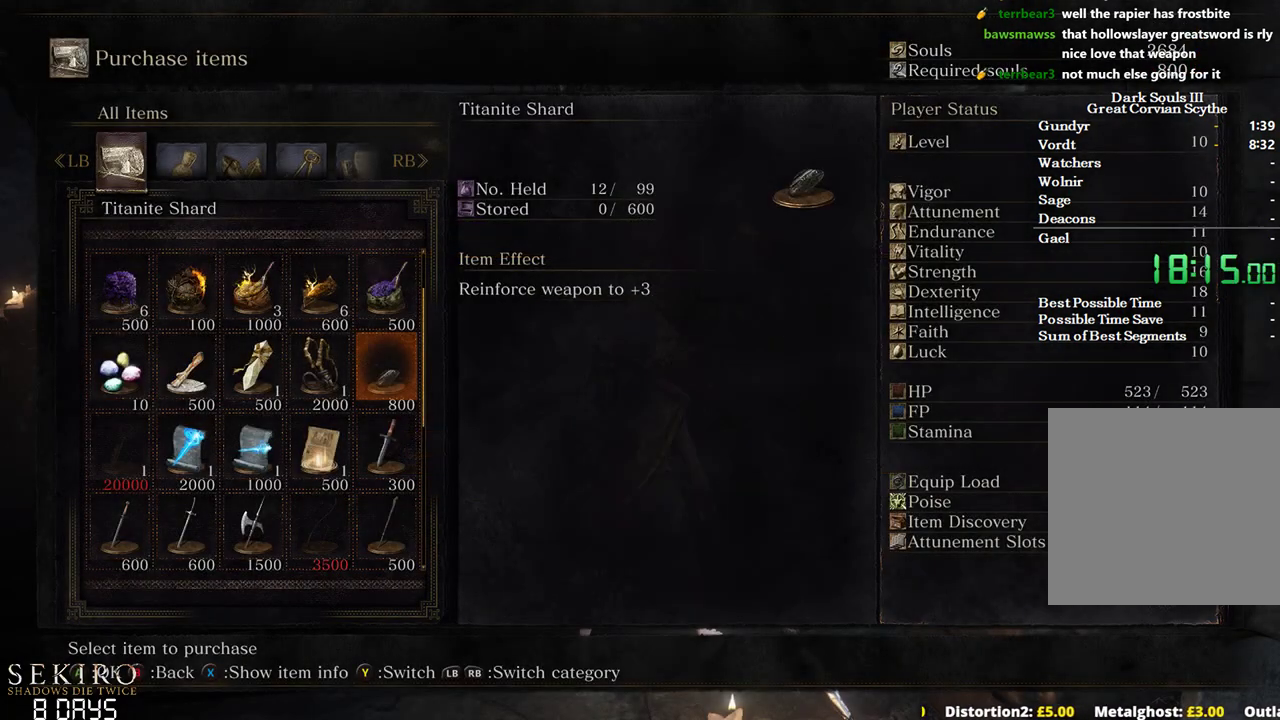
{"buttons": [], "left_stick": "center", "right_stick": "center", "events": [[133, "DPAD_UP", "down"], [200, "DPAD_UP", "up"], [350, "DPAD_LEFT", "down"], [433, "DPAD_LEFT", "up"]]}
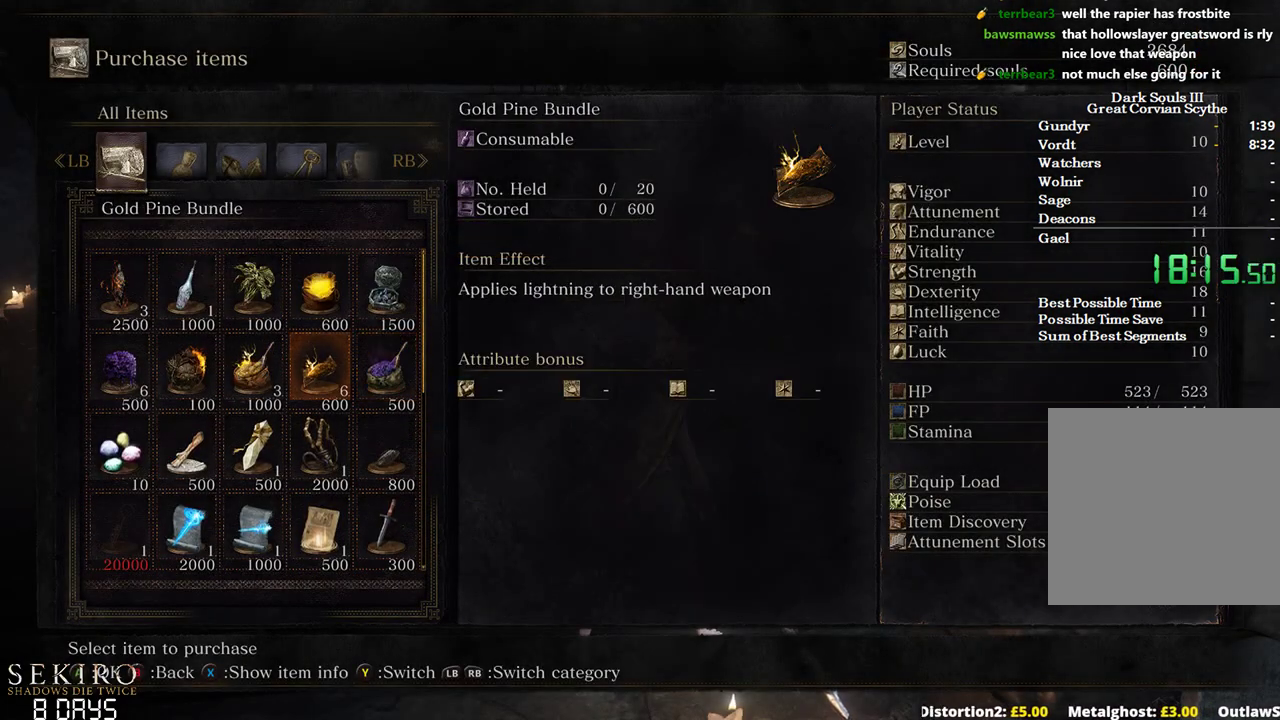
{"buttons": [], "left_stick": "up", "right_stick": "center", "events": [[17, "DPAD_LEFT", "down"], [100, "DPAD_LEFT", "up"], [300, "B", "down"], [433, "left_stick", "up"], [450, "B", "up"]]}
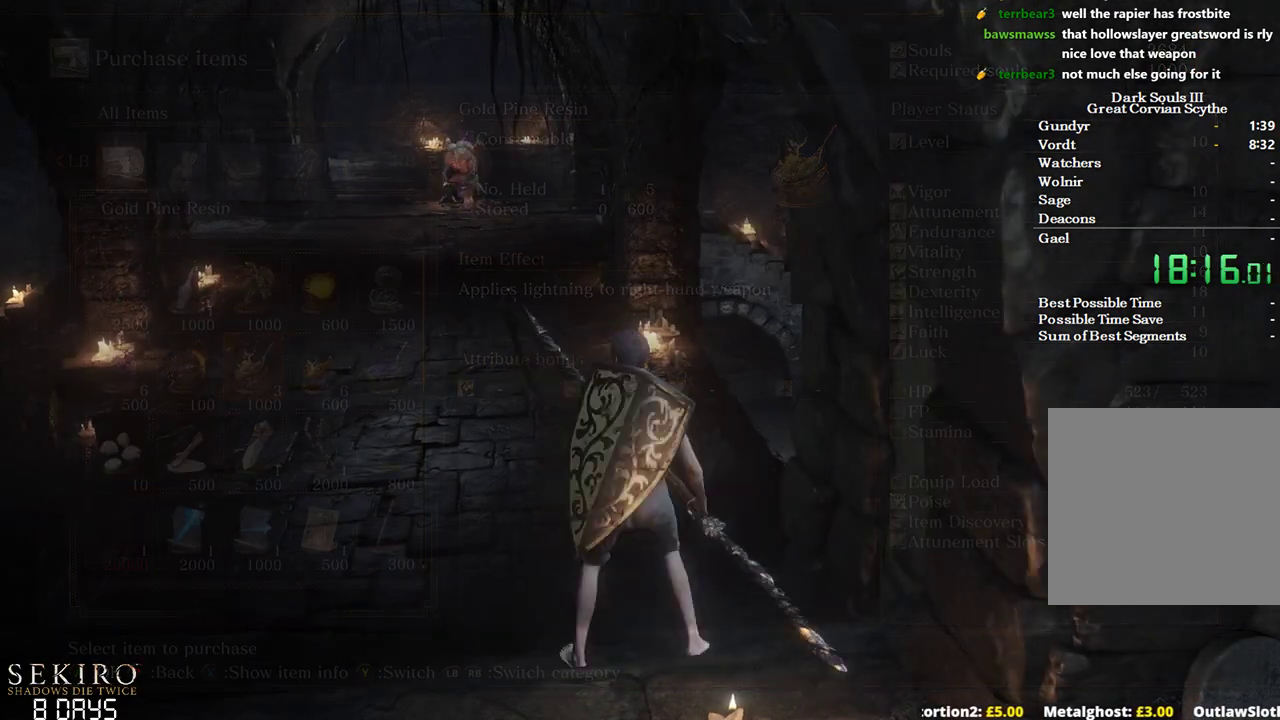
{"buttons": ["B"], "left_stick": "up", "right_stick": "center", "events": [[133, "B", "down"]]}
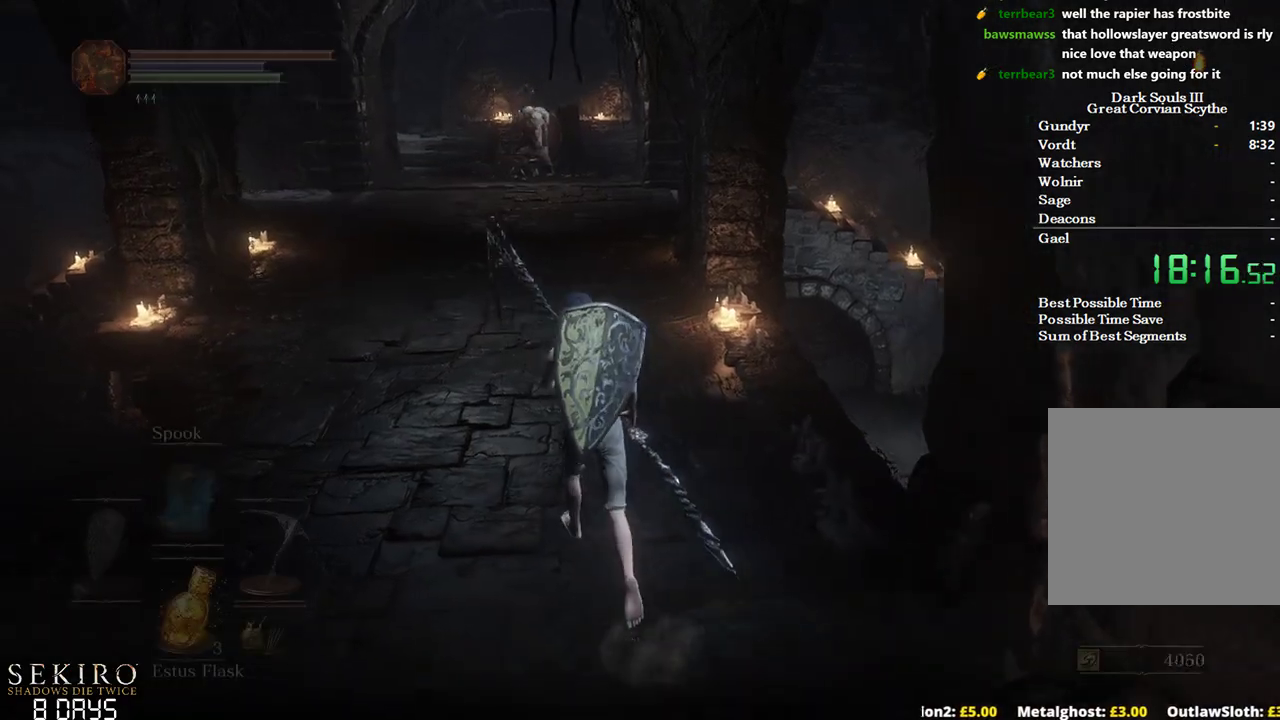
{"buttons": ["A", "B"], "left_stick": "up", "right_stick": "center", "events": [[167, "A", "down"], [250, "A", "up"], [333, "A", "down"], [433, "A", "up"], [500, "A", "down"]]}
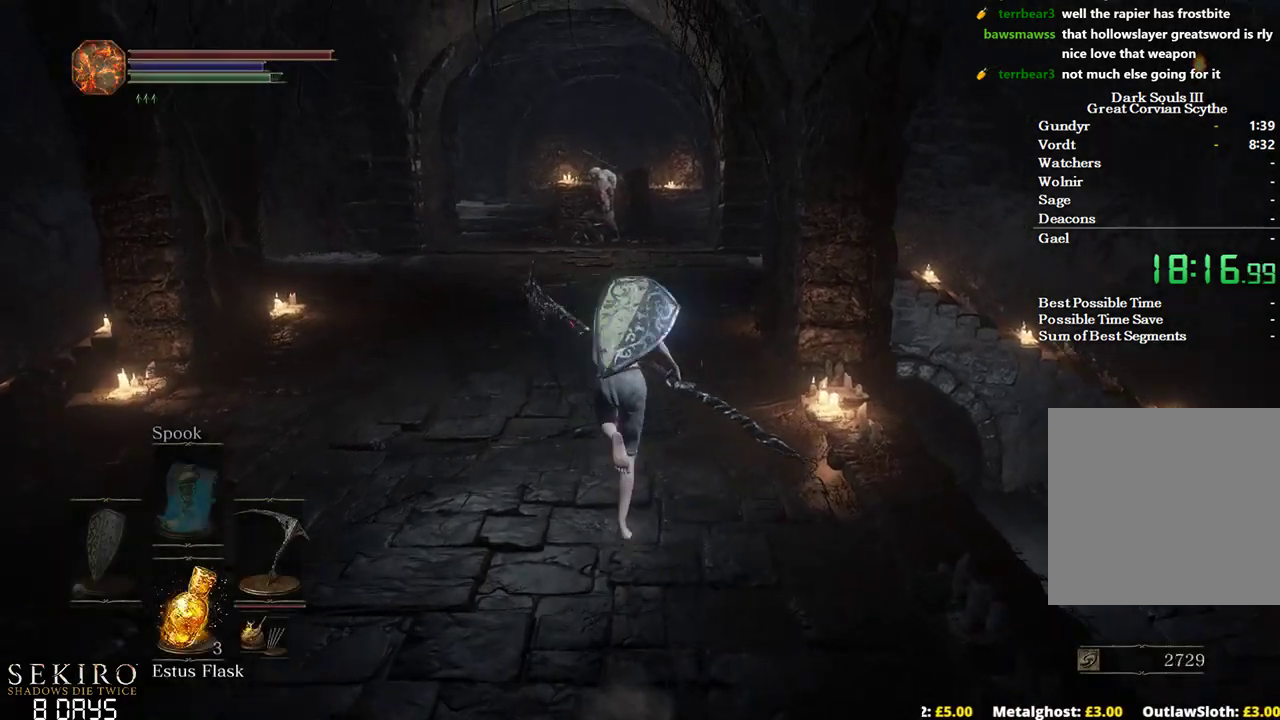
{"buttons": ["B"], "left_stick": "up", "right_stick": "center", "events": [[83, "A", "up"], [133, "A", "down"], [233, "A", "up"]]}
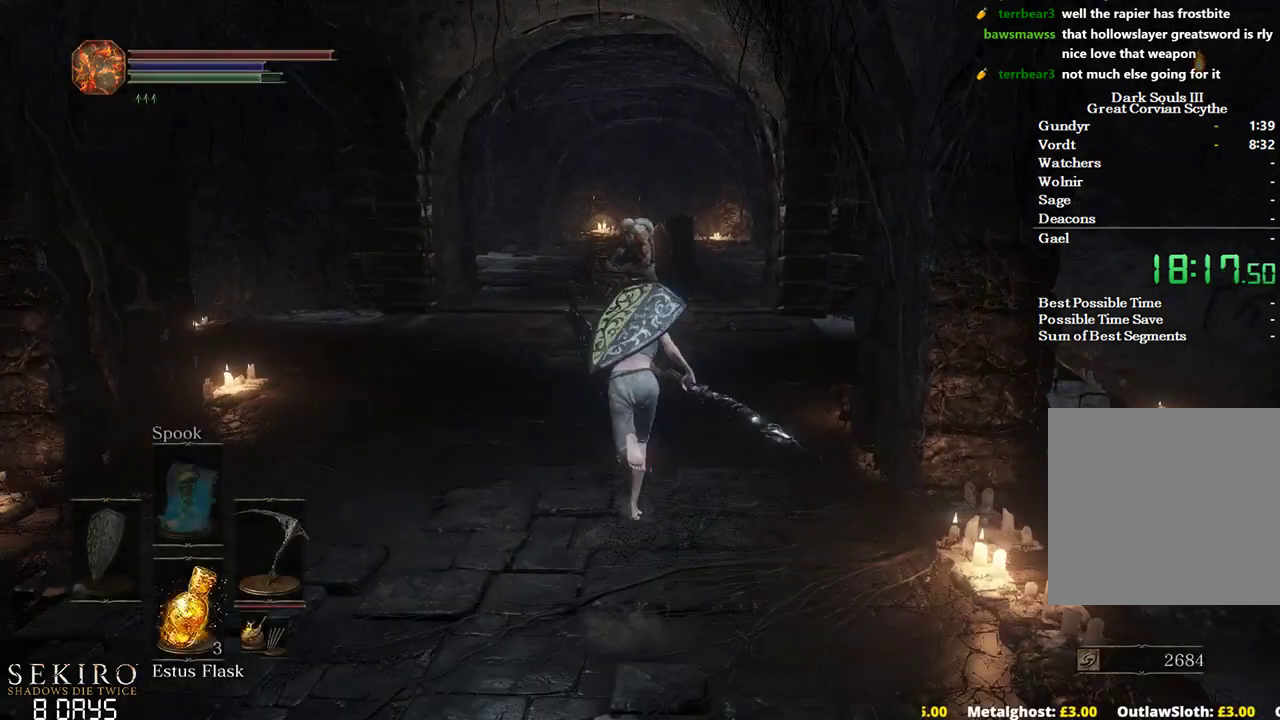
{"buttons": ["B"], "left_stick": "down", "right_stick": "down-right", "events": [[300, "right_stick", "down-right"], [317, "left_stick", "right"], [433, "left_stick", "down"]]}
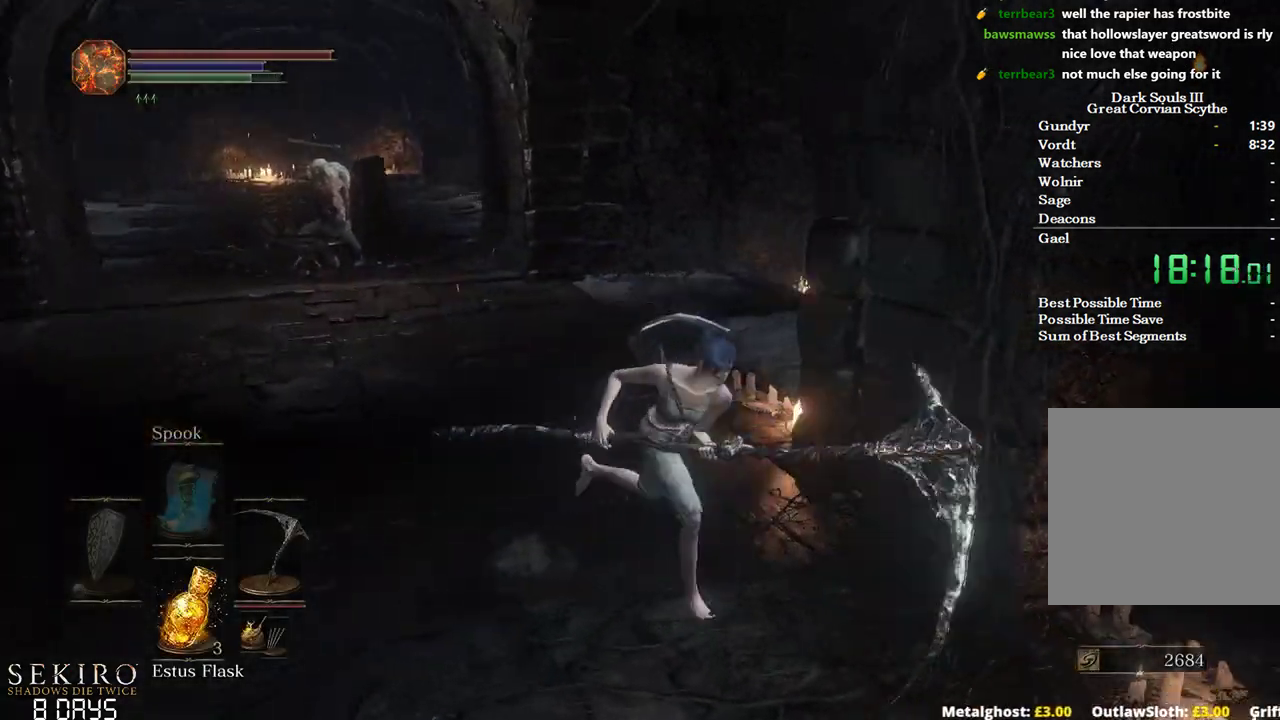
{"buttons": ["B"], "left_stick": "up-right", "right_stick": "down-right", "events": [[83, "left_stick", "down-right"], [233, "left_stick", "right"], [450, "left_stick", "up-right"]]}
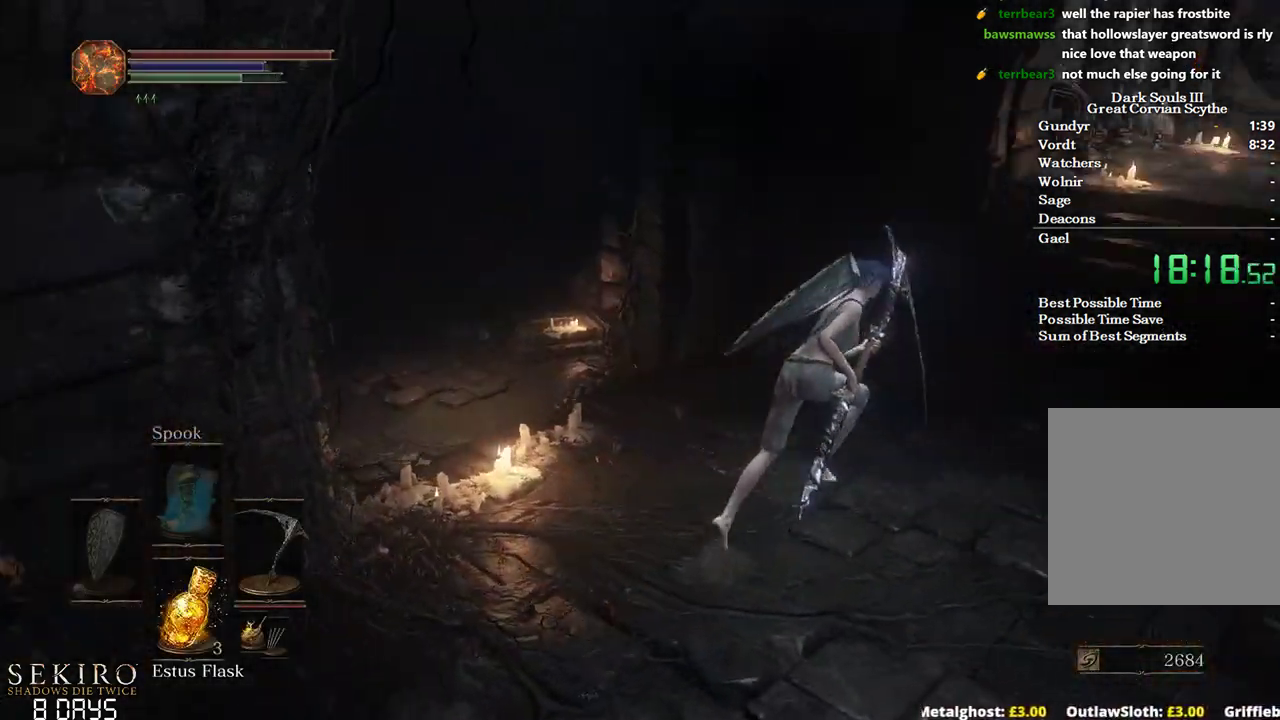
{"buttons": ["B"], "left_stick": "up-right", "right_stick": "down-left", "events": [[300, "right_stick", "down-left"]]}
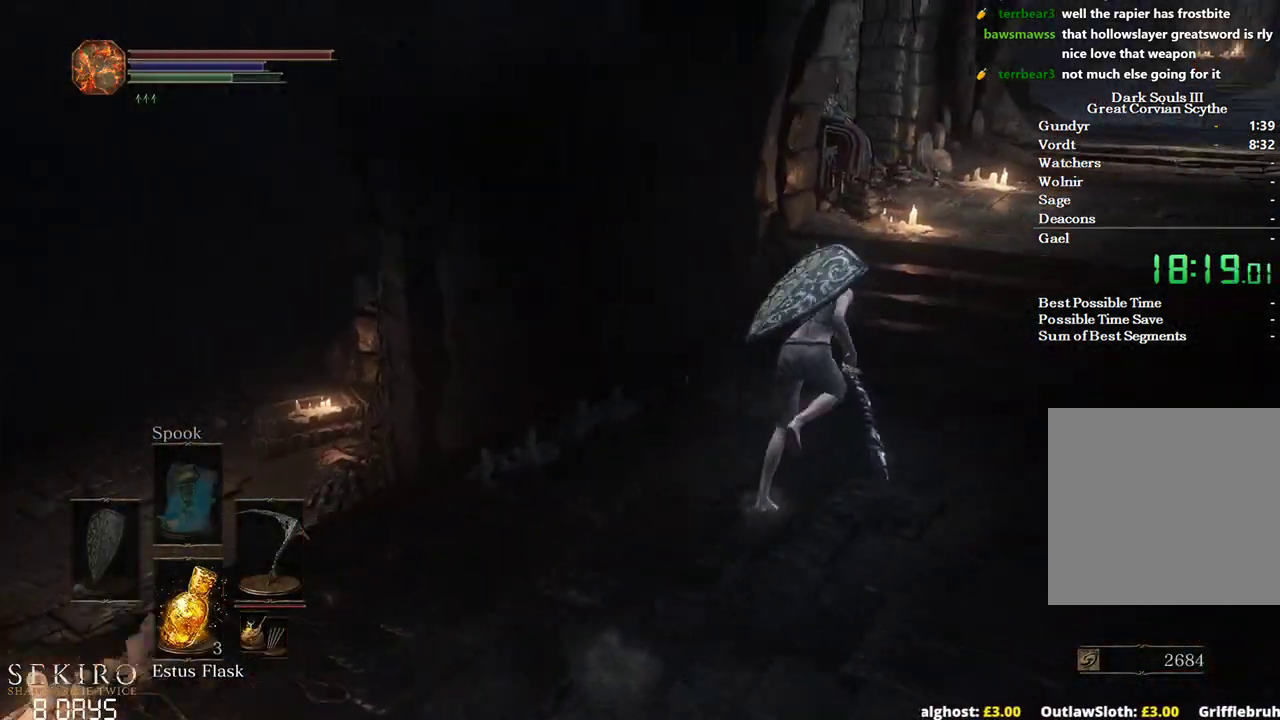
{"buttons": ["B"], "left_stick": "up", "right_stick": "center", "events": [[283, "right_stick", "center"], [367, "left_stick", "up"], [400, "A", "down"], [483, "A", "up"]]}
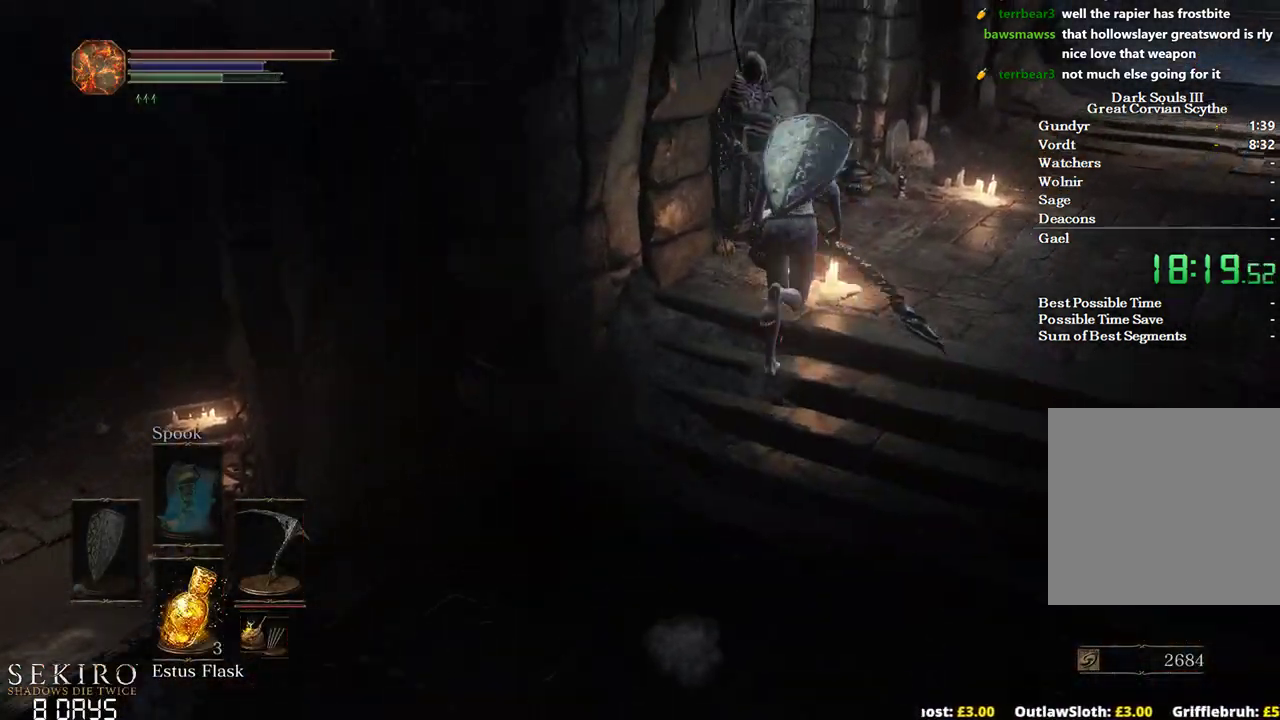
{"buttons": [], "left_stick": "down", "right_stick": "center", "events": [[50, "A", "down"], [133, "A", "up"], [183, "A", "down"], [267, "A", "up"], [300, "B", "up"], [300, "left_stick", "up-right"], [317, "A", "down"], [383, "A", "up"], [417, "A", "down"], [450, "left_stick", "down"], [483, "A", "up"]]}
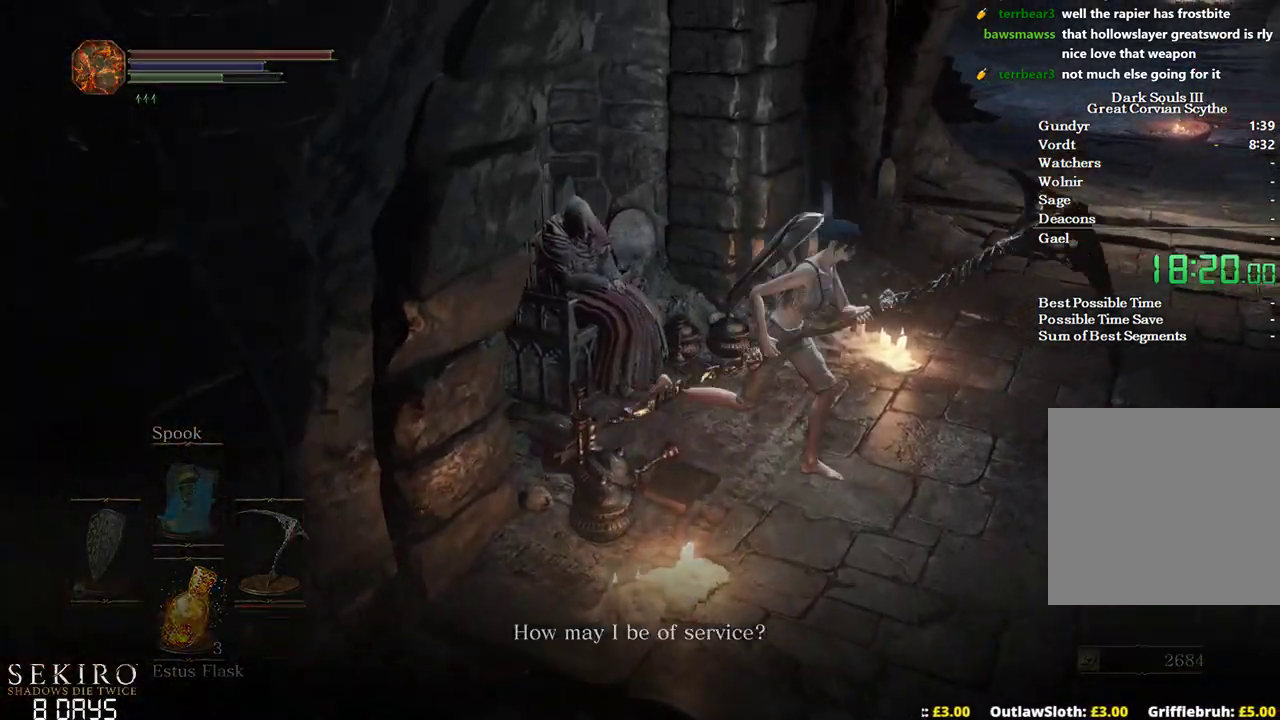
{"buttons": [], "left_stick": "center", "right_stick": "center", "events": [[50, "A", "down"], [133, "A", "up"], [250, "left_stick", "center"], [383, "DPAD_DOWN", "down"], [400, "A", "down"], [483, "A", "up"], [483, "DPAD_DOWN", "up"]]}
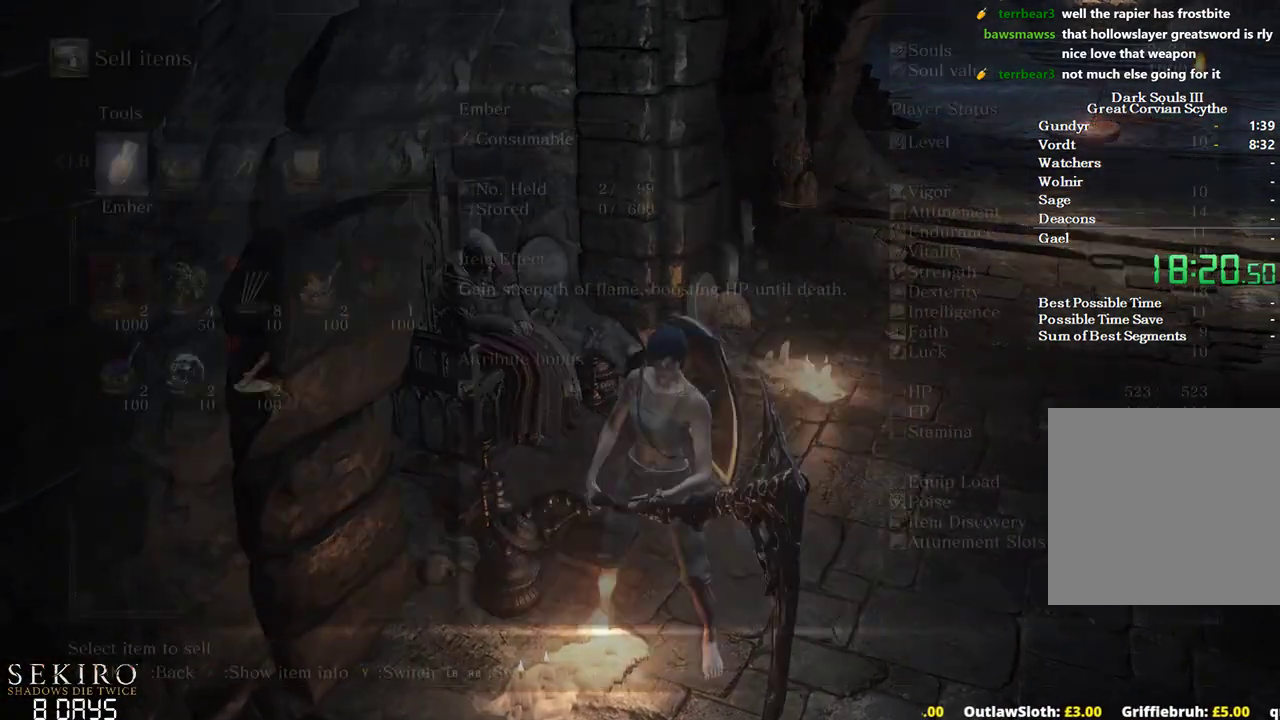
{"buttons": ["A"], "left_stick": "center", "right_stick": "center", "events": [[67, "A", "down"], [167, "A", "up"], [233, "DPAD_DOWN", "down"], [333, "DPAD_DOWN", "up"], [467, "A", "down"]]}
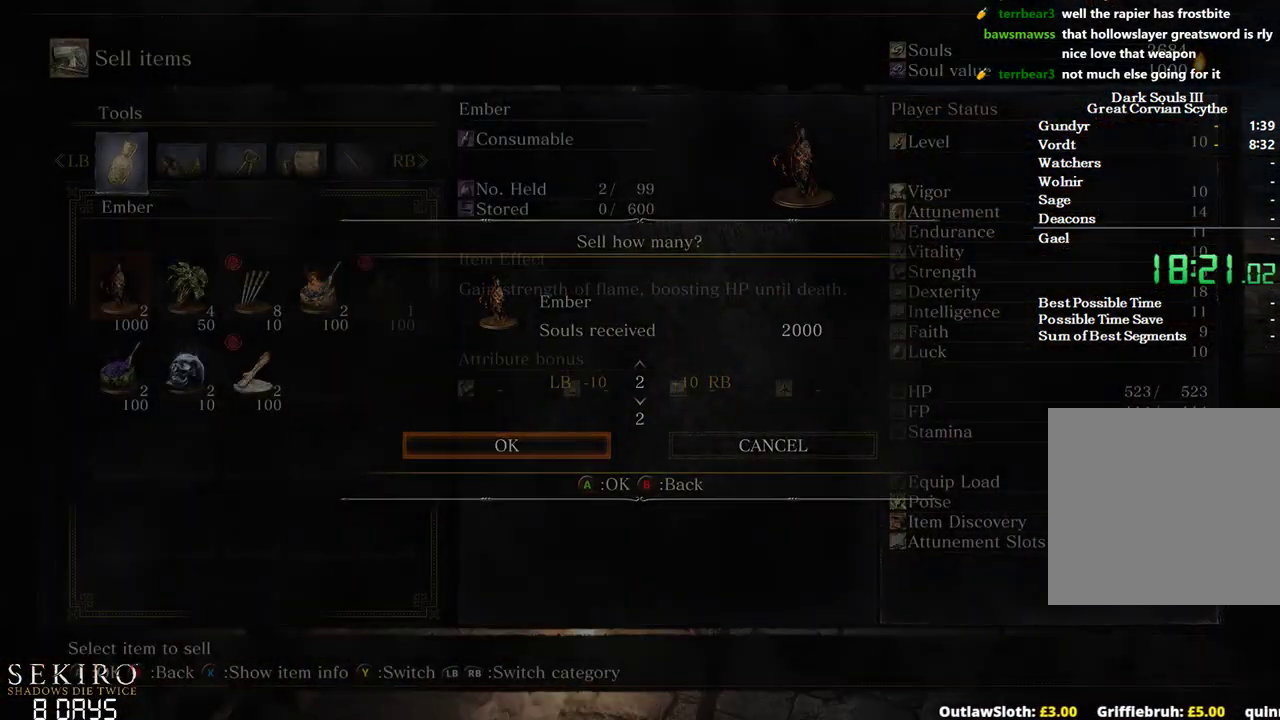
{"buttons": ["B"], "left_stick": "down", "right_stick": "center", "events": [[67, "left_stick", "down"], [83, "A", "up"], [200, "B", "down"]]}
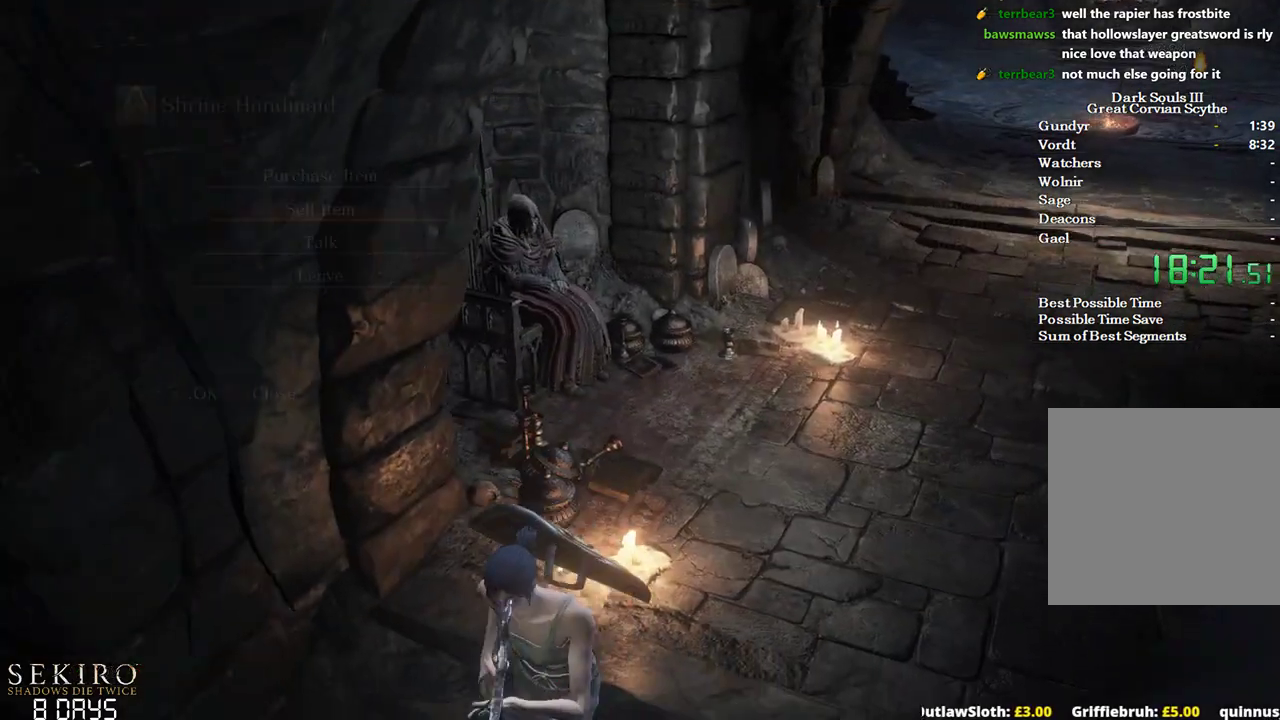
{"buttons": ["B"], "left_stick": "down-left", "right_stick": "left", "events": [[150, "left_stick", "down-left"], [250, "right_stick", "left"]]}
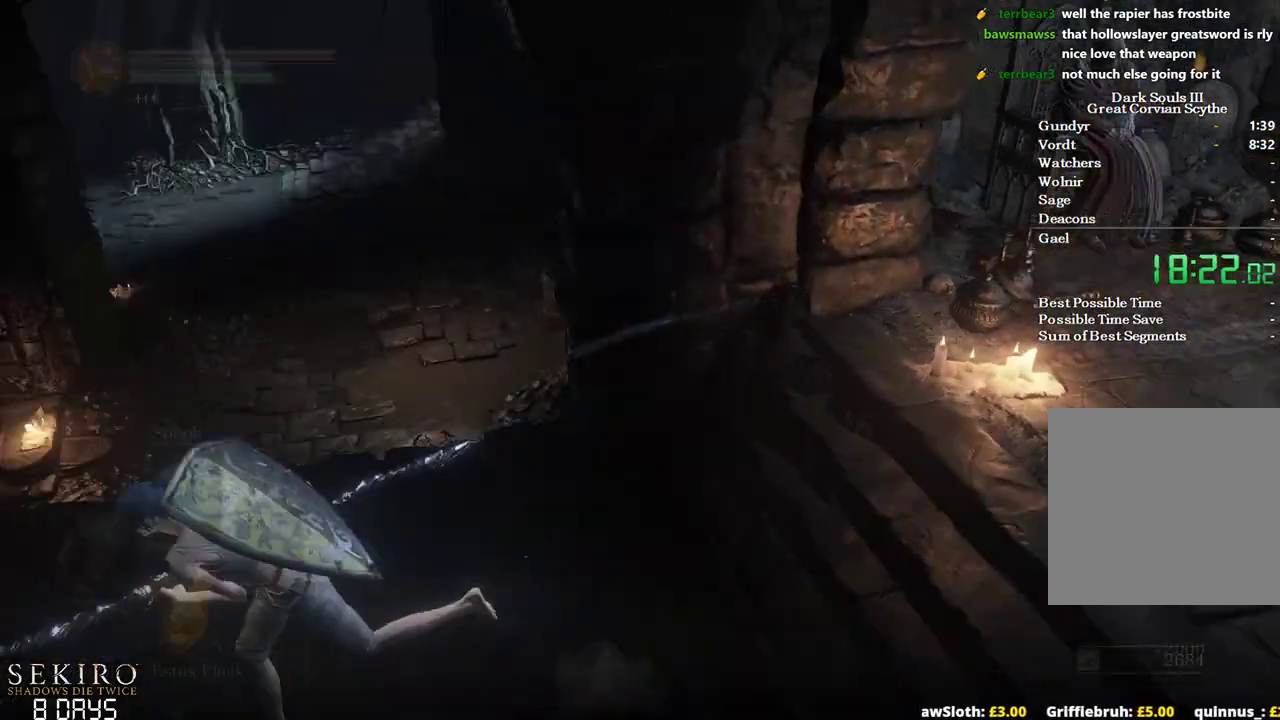
{"buttons": ["B"], "left_stick": "up", "right_stick": "center", "events": [[50, "left_stick", "left"], [200, "left_stick", "up-left"], [333, "right_stick", "center"], [400, "A", "down"], [483, "left_stick", "up"], [500, "A", "up"]]}
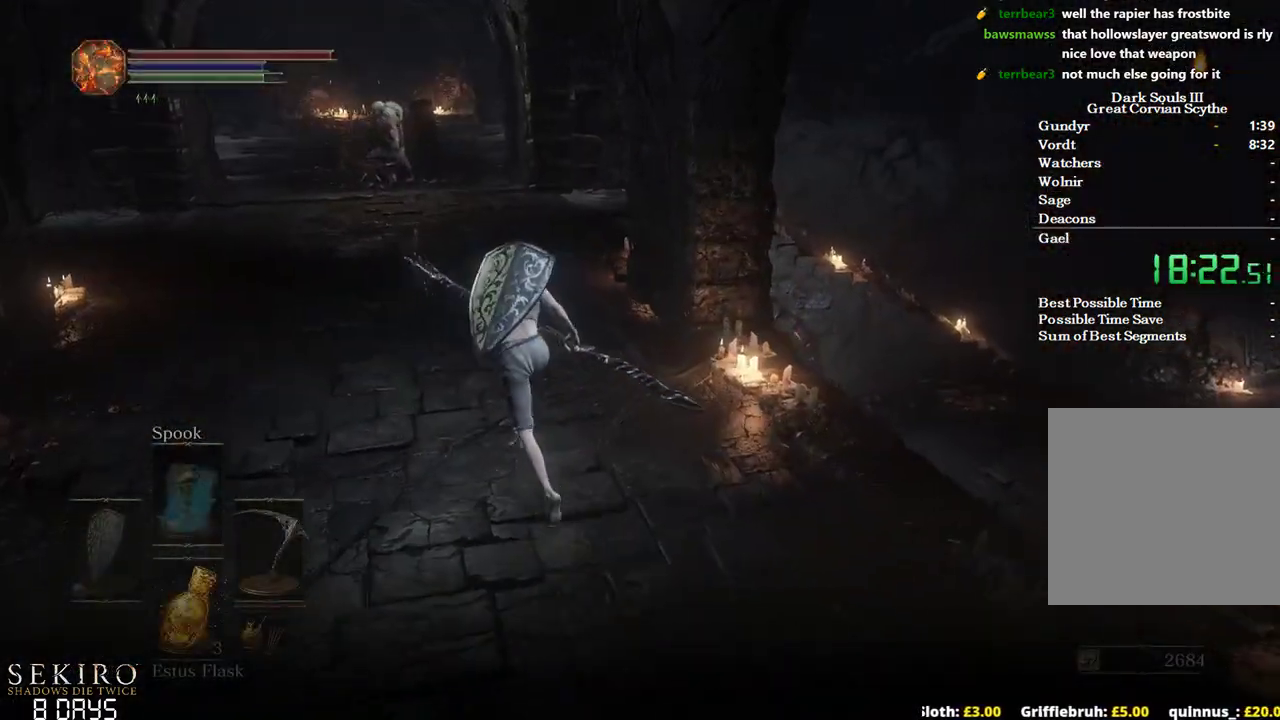
{"buttons": ["B"], "left_stick": "up", "right_stick": "down-left", "events": [[50, "A", "down"], [167, "A", "up"], [267, "A", "down"], [333, "A", "up"], [417, "right_stick", "down-left"]]}
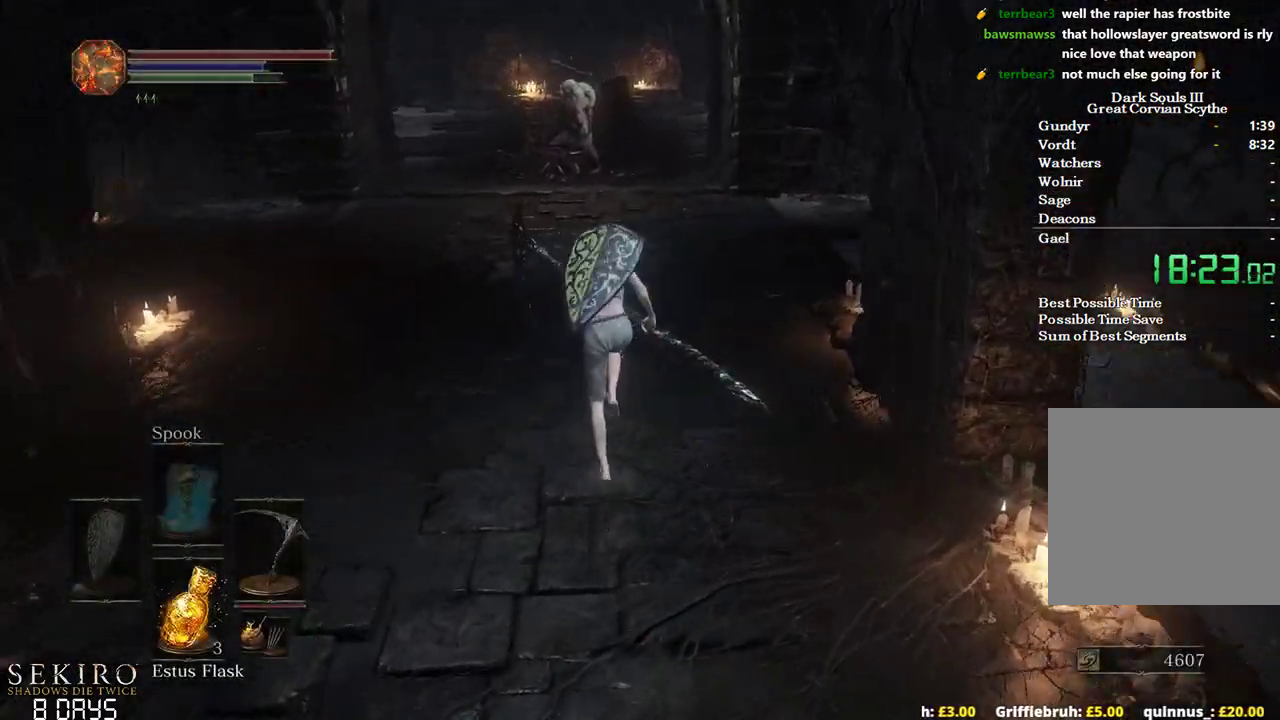
{"buttons": ["B"], "left_stick": "up", "right_stick": "center", "events": [[133, "right_stick", "center"], [233, "A", "down"], [283, "A", "up"], [400, "A", "down"], [483, "A", "up"]]}
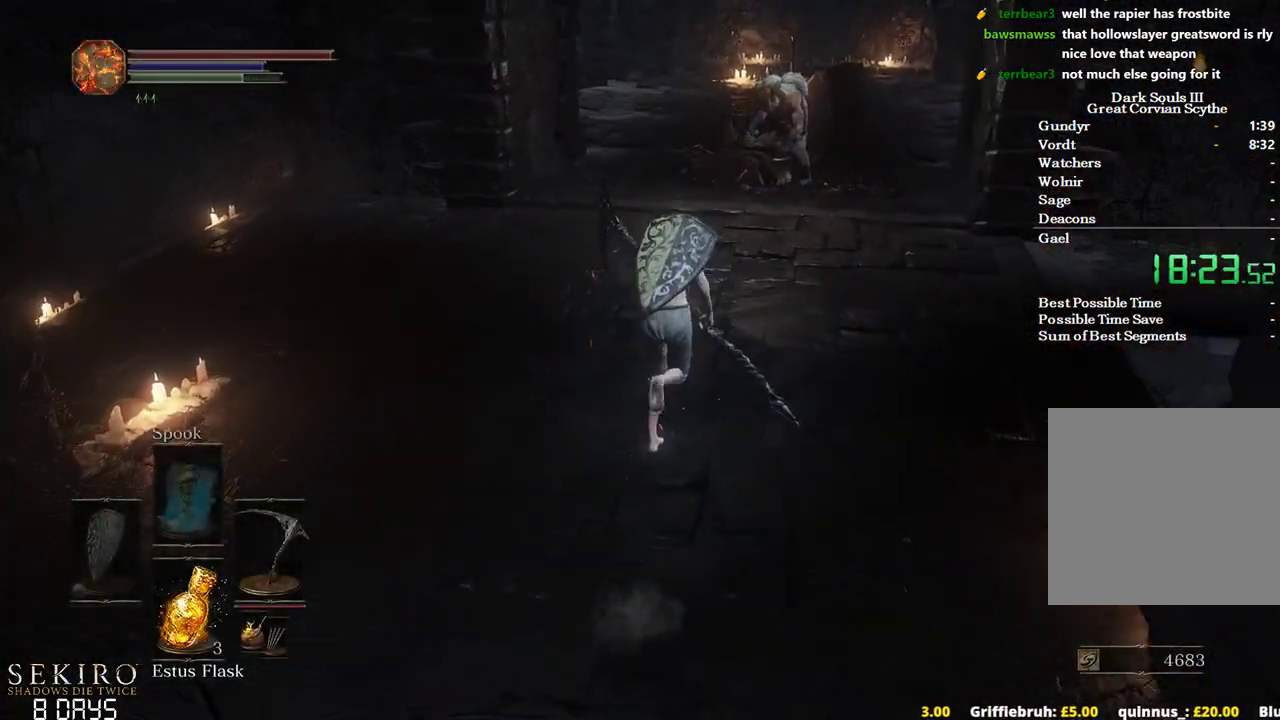
{"buttons": ["A", "B"], "left_stick": "up", "right_stick": "center", "events": [[83, "A", "down"], [100, "A", "up"], [217, "A", "down"], [250, "A", "up"], [500, "A", "down"]]}
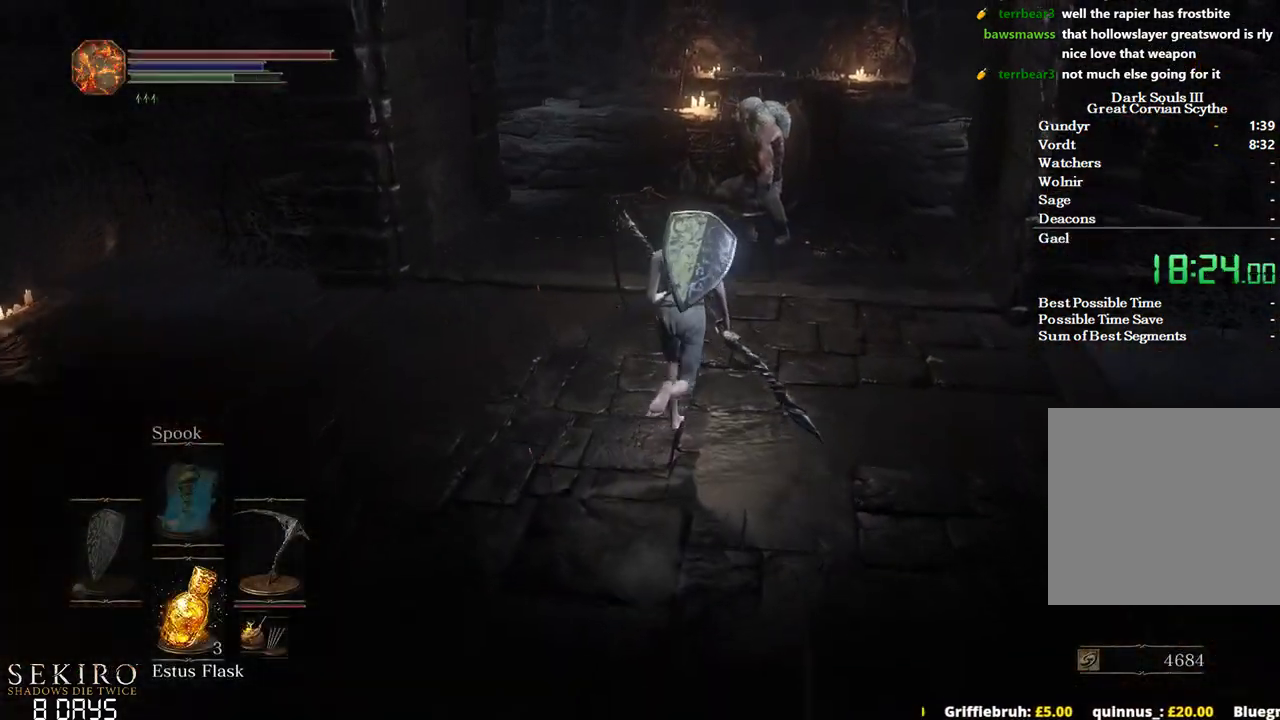
{"buttons": ["B"], "left_stick": "up", "right_stick": "center", "events": [[67, "A", "up"], [150, "A", "down"], [183, "A", "up"], [417, "A", "down"], [483, "A", "up"]]}
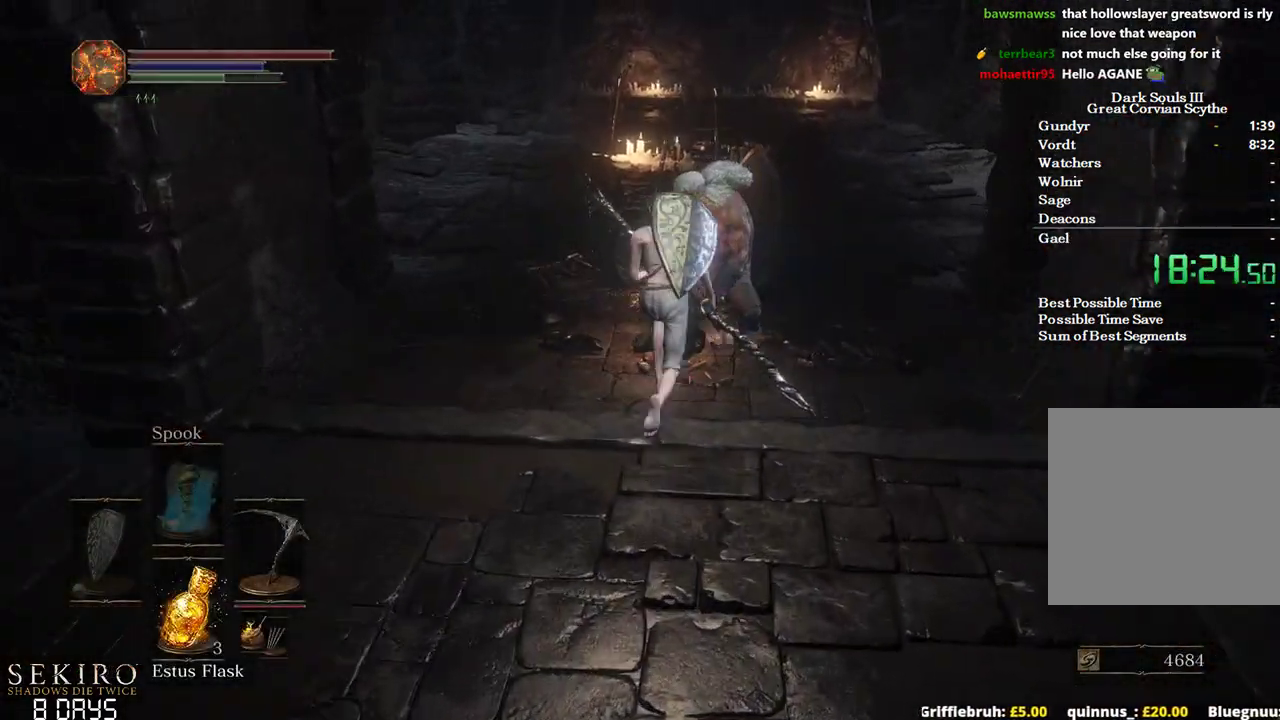
{"buttons": ["A"], "left_stick": "down", "right_stick": "center", "events": [[50, "A", "down"], [100, "A", "up"], [133, "B", "up"], [217, "A", "down"], [283, "A", "up"], [317, "left_stick", "right"], [367, "A", "down"], [417, "left_stick", "down"], [433, "A", "up"], [500, "A", "down"]]}
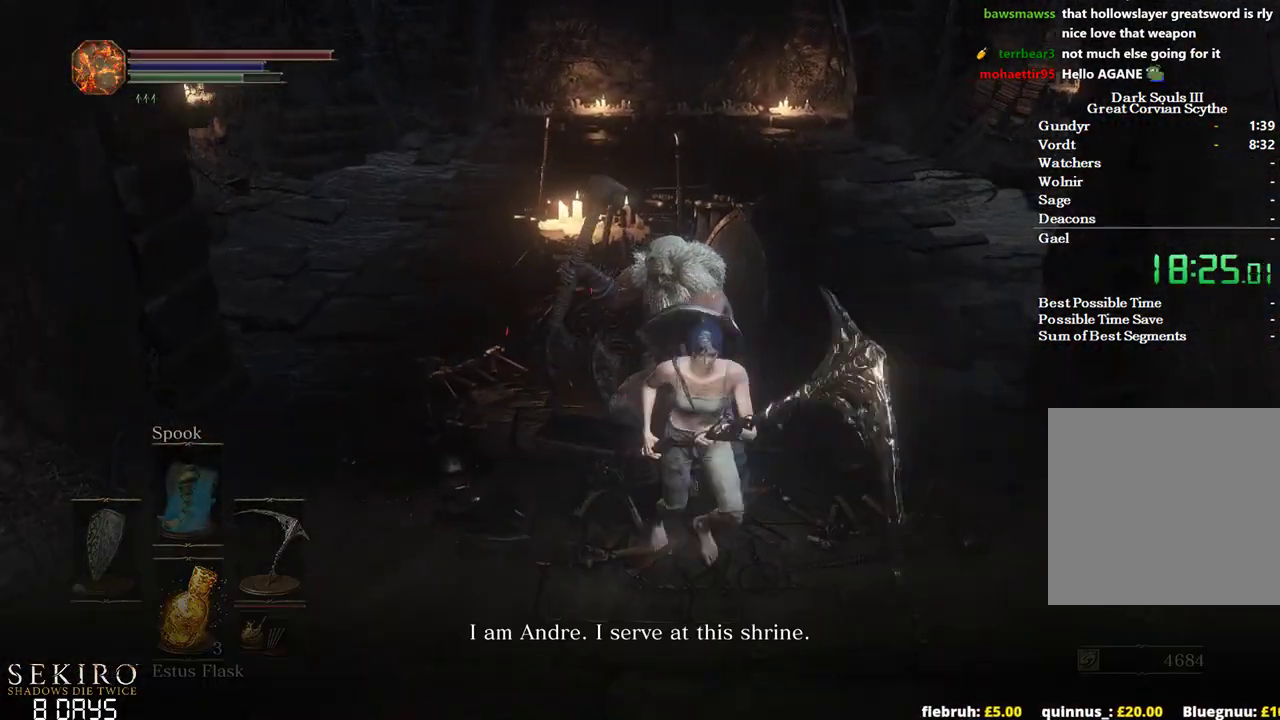
{"buttons": ["A"], "left_stick": "center", "right_stick": "center", "events": [[67, "A", "up"], [133, "A", "down"], [200, "A", "up"], [300, "A", "down"], [367, "left_stick", "center"], [383, "A", "up"], [450, "A", "down"]]}
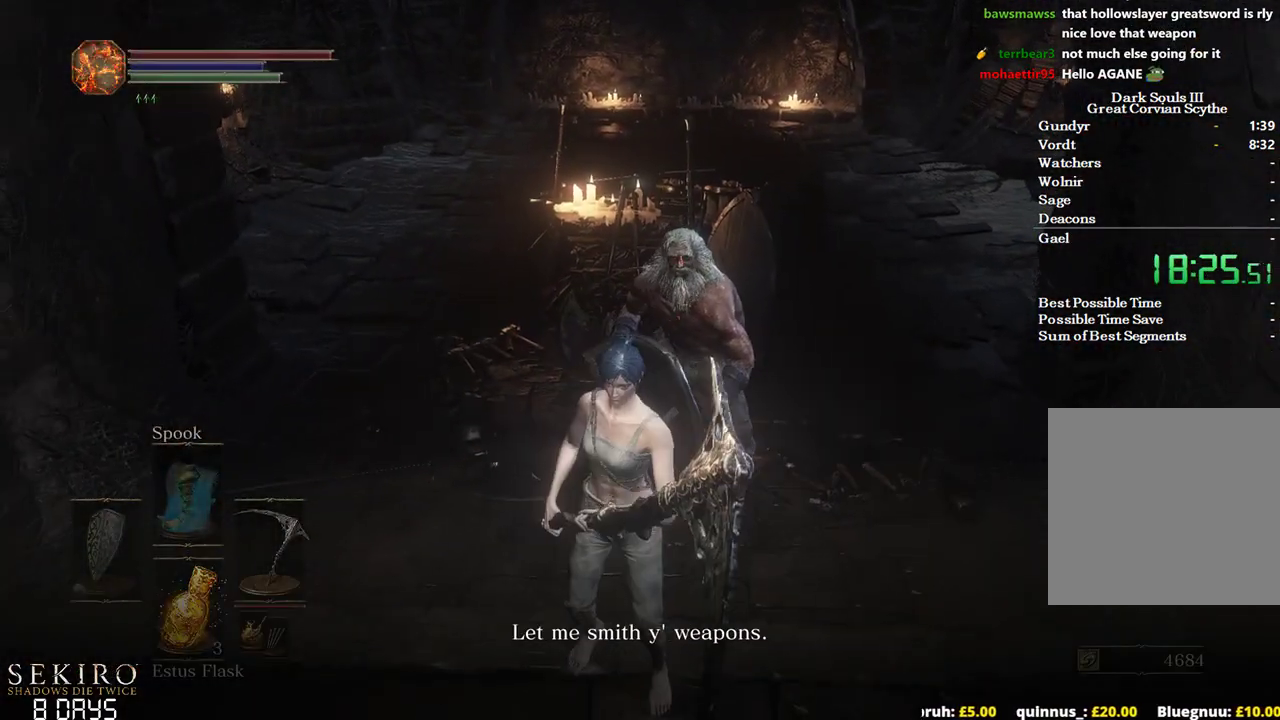
{"buttons": [], "left_stick": "center", "right_stick": "center", "events": [[17, "A", "up"], [100, "A", "down"], [167, "A", "up"], [217, "A", "down"], [300, "A", "up"], [383, "A", "down"], [467, "A", "up"]]}
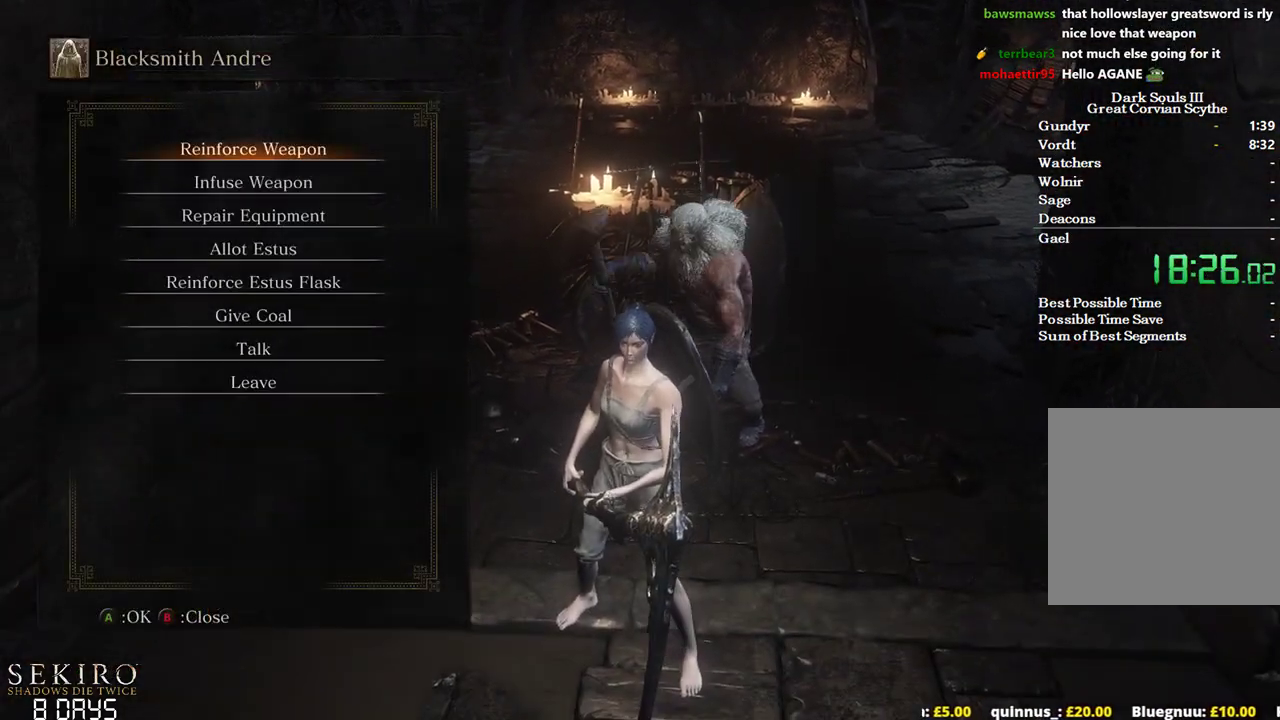
{"buttons": [], "left_stick": "center", "right_stick": "center", "events": [[133, "A", "down"], [217, "A", "up"], [300, "DPAD_LEFT", "down"], [367, "A", "down"], [400, "DPAD_LEFT", "up"], [467, "A", "up"]]}
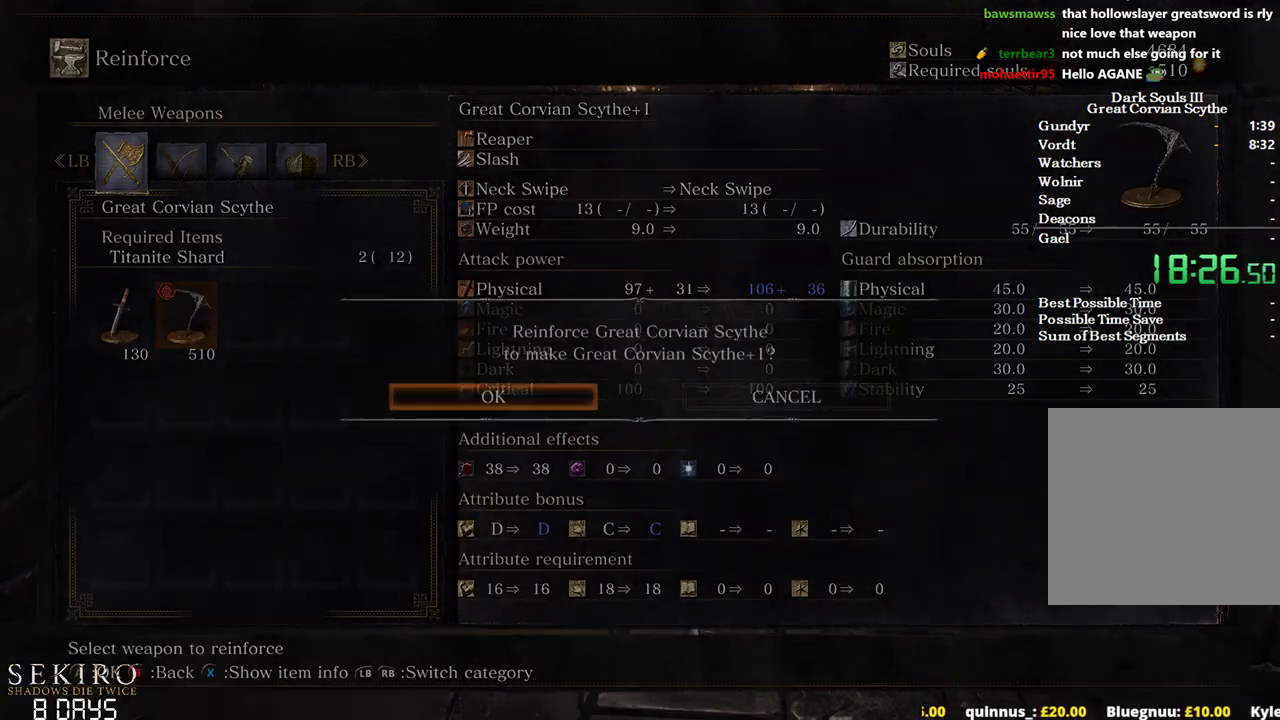
{"buttons": [], "left_stick": "center", "right_stick": "center", "events": [[33, "A", "down"], [133, "A", "up"], [217, "A", "down"], [283, "A", "up"], [383, "A", "down"], [450, "A", "up"]]}